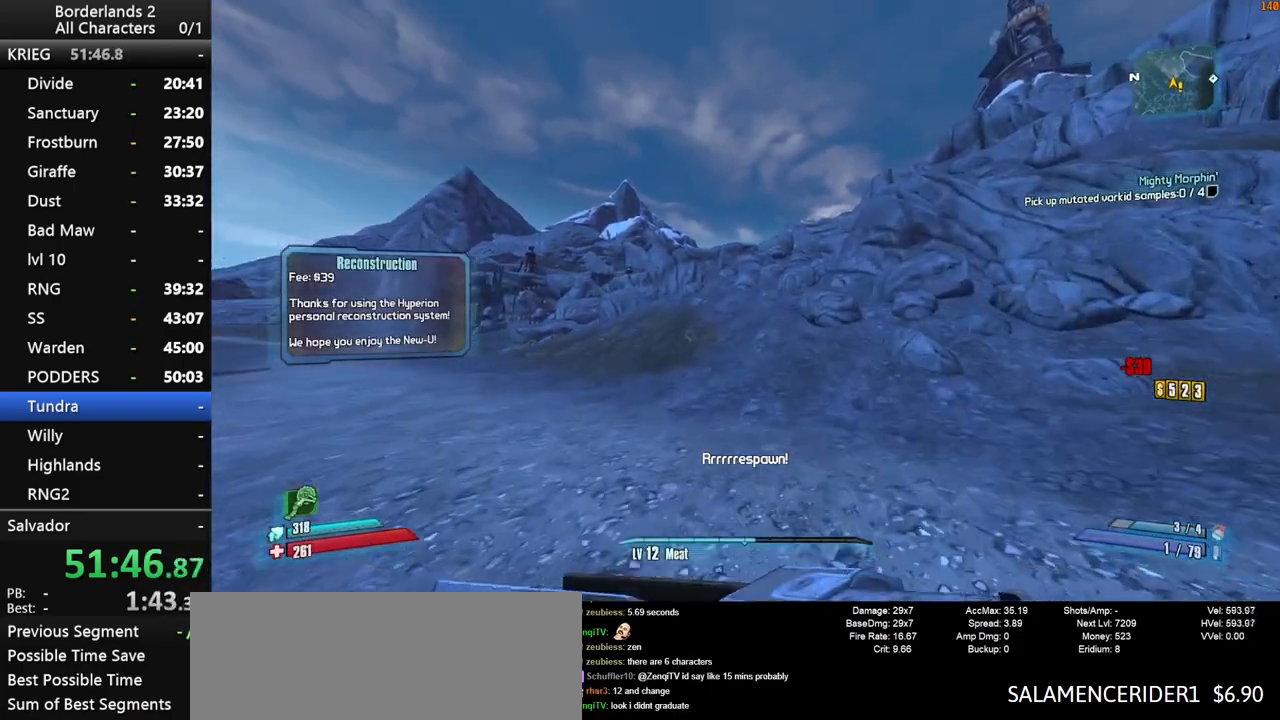
Gameplay with keyboard and mouse; each line is a JSON object with the keys and mouse buttons held at the frame after it. "events" lists presses ("down") and releases ("up") of "1", "2", "3", "4", "a", "b", "c", "ctrl", "d", "down", "e", "end", "escape", "f", "g", "left", "q", "r", "return", "right", "s", "shift", "space", "t", "up", "v", "w", "x", "y", "z", "mouse_left", "mouse_middle", "mouse_right", "mouse_wheel_up" and "mouse_wheel_down" between this image and that frame as [ms after this image, input, new state], when the widget could be followed in between. "mouse_left", "mouse_middle", "mouse_right", "mouse_wheel_up", "mouse_wheel_down" = the "left", "middle", "right", "wheel_up", "wheel_down" buttons of the "mouse" list. No other keys are recorded. "mouse_move" is the direction in which the mouse moves at that frame (one of eight, or "still"), when it could be read. Not read: other_keys tab.
{"keys": ["w"], "mouse": [], "mouse_move": "still", "events": []}
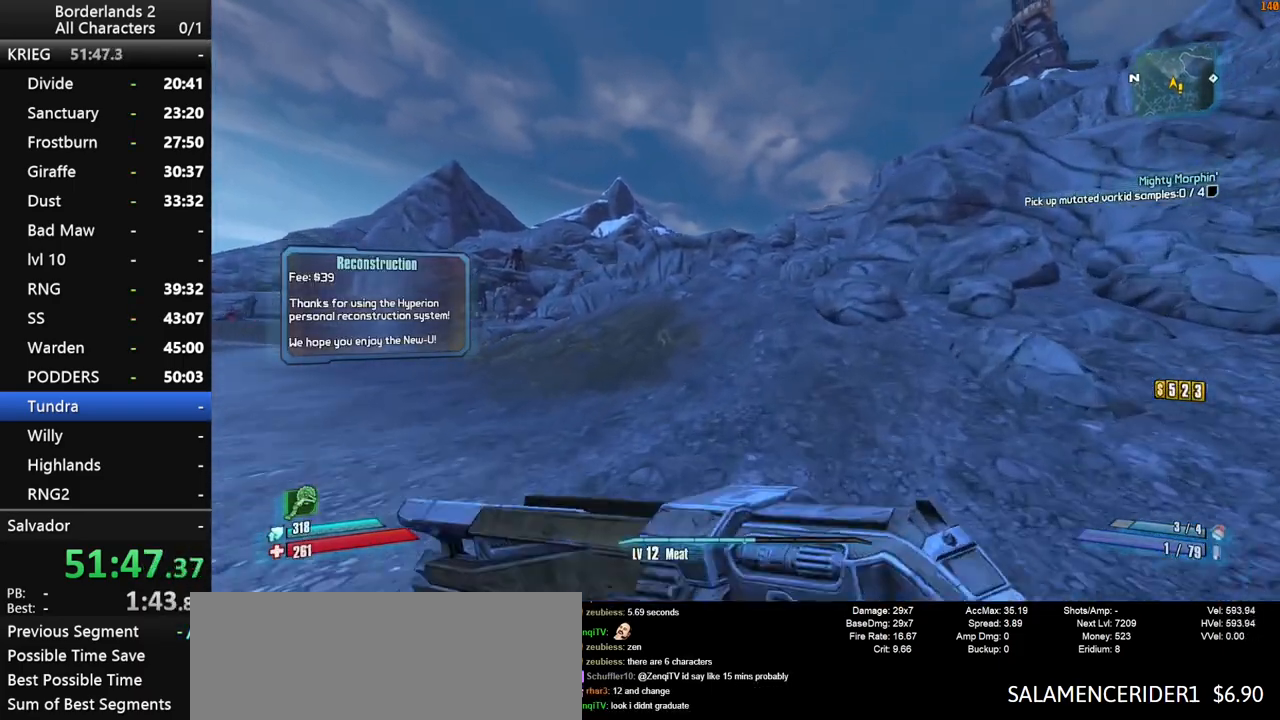
{"keys": ["a", "space", "w"], "mouse": [], "mouse_move": "still", "events": [[33, "space", "down"], [266, "a", "down"]]}
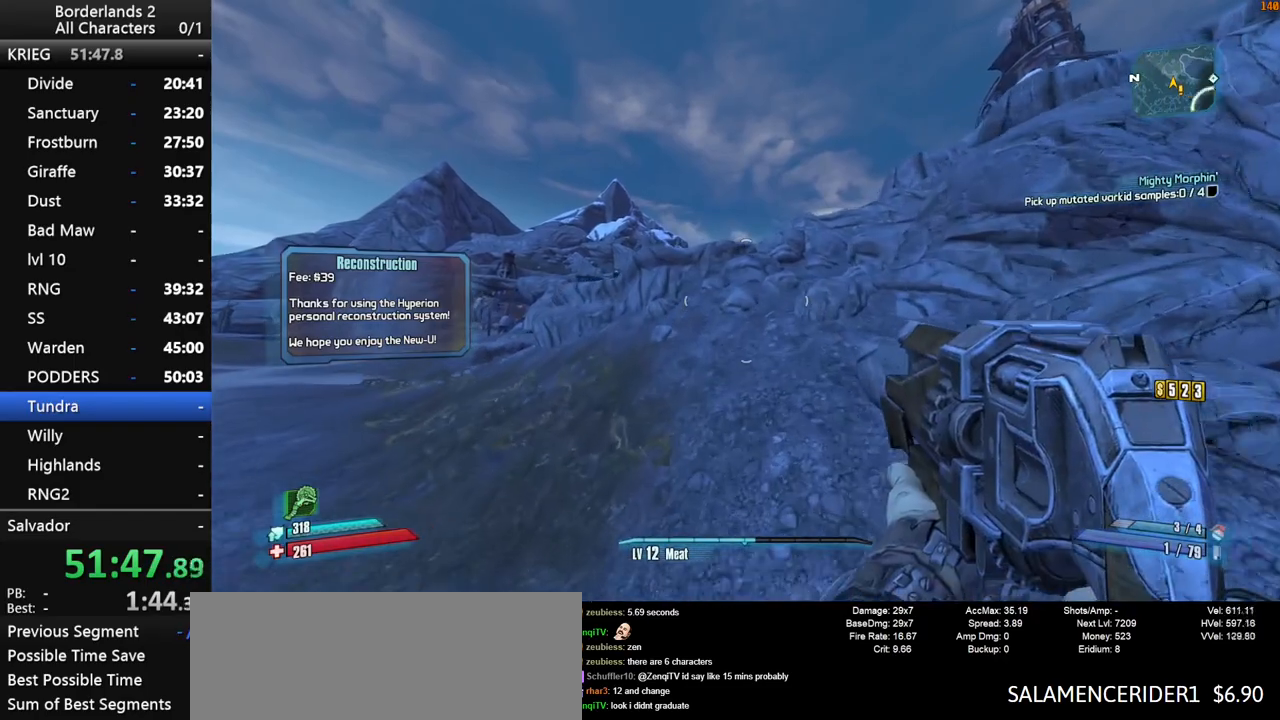
{"keys": ["w"], "mouse": [], "mouse_move": "still", "events": [[416, "space", "up"], [466, "a", "up"]]}
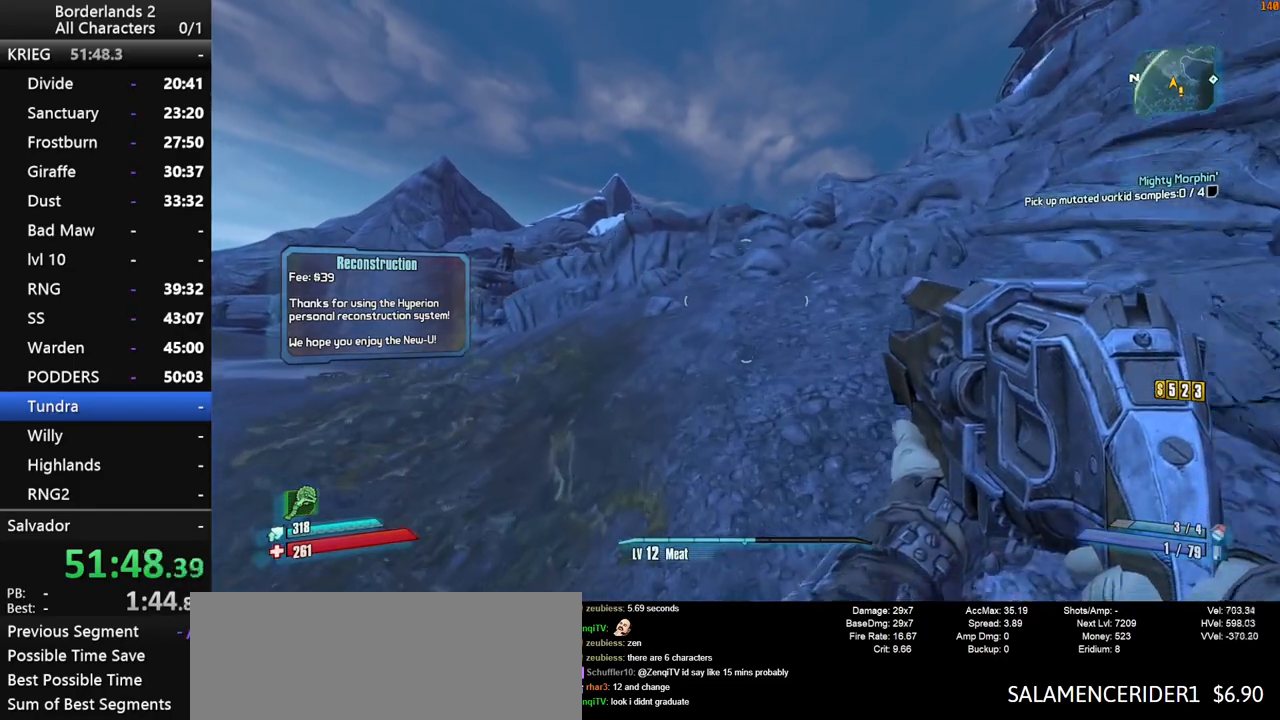
{"keys": ["space", "w"], "mouse": [], "mouse_move": "still", "events": [[333, "space", "down"]]}
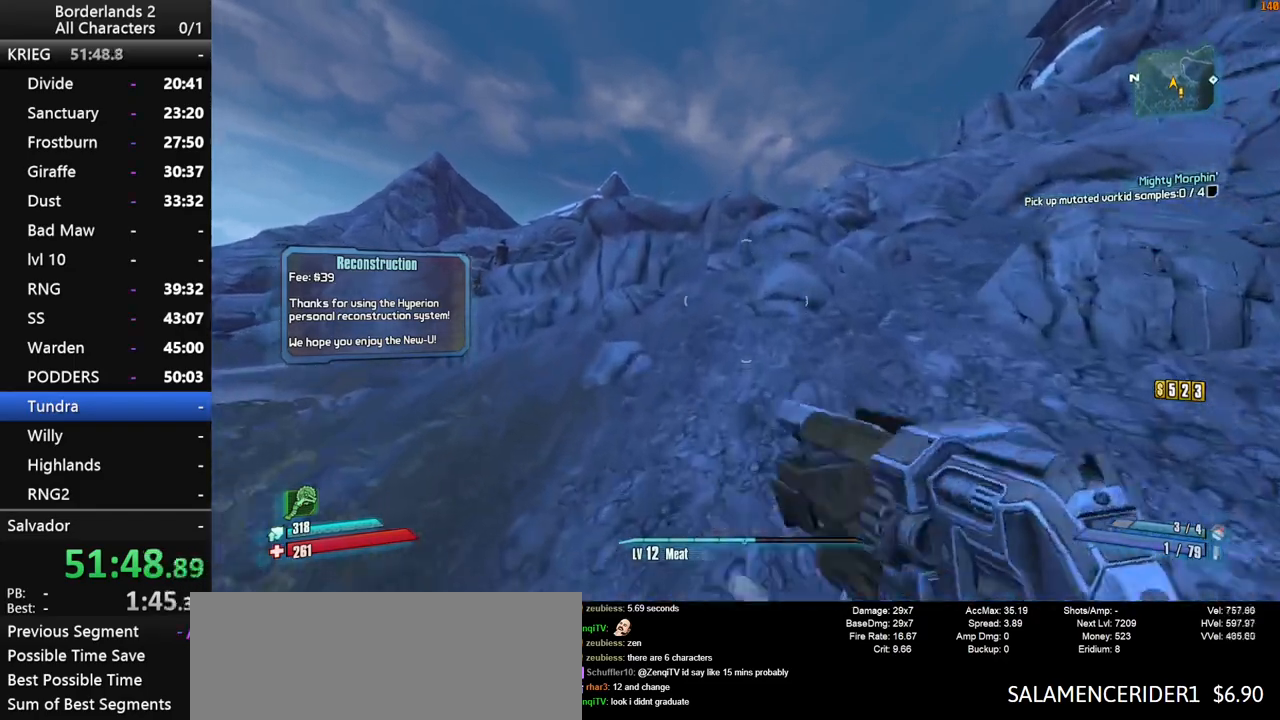
{"keys": ["a", "w"], "mouse": [], "mouse_move": "right", "events": [[16, "a", "down"], [166, "space", "up"]]}
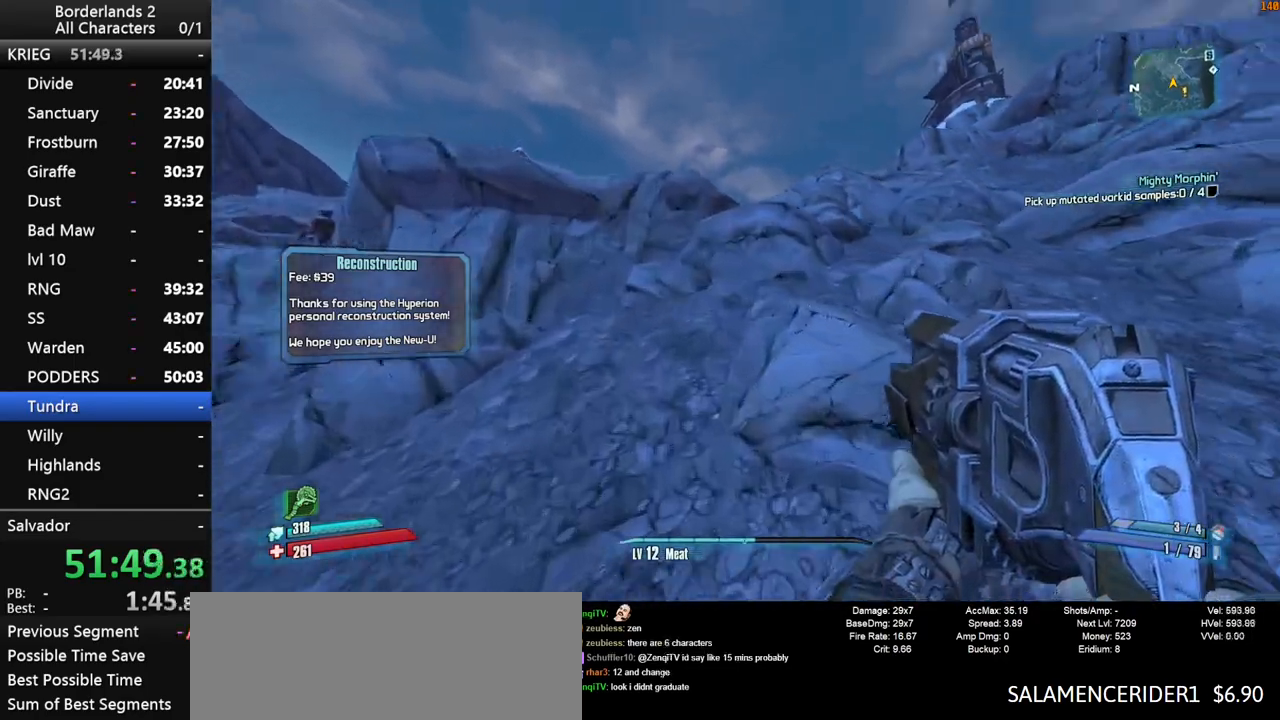
{"keys": ["d", "w"], "mouse": [], "mouse_move": "still", "events": [[283, "a", "up"], [500, "d", "down"]]}
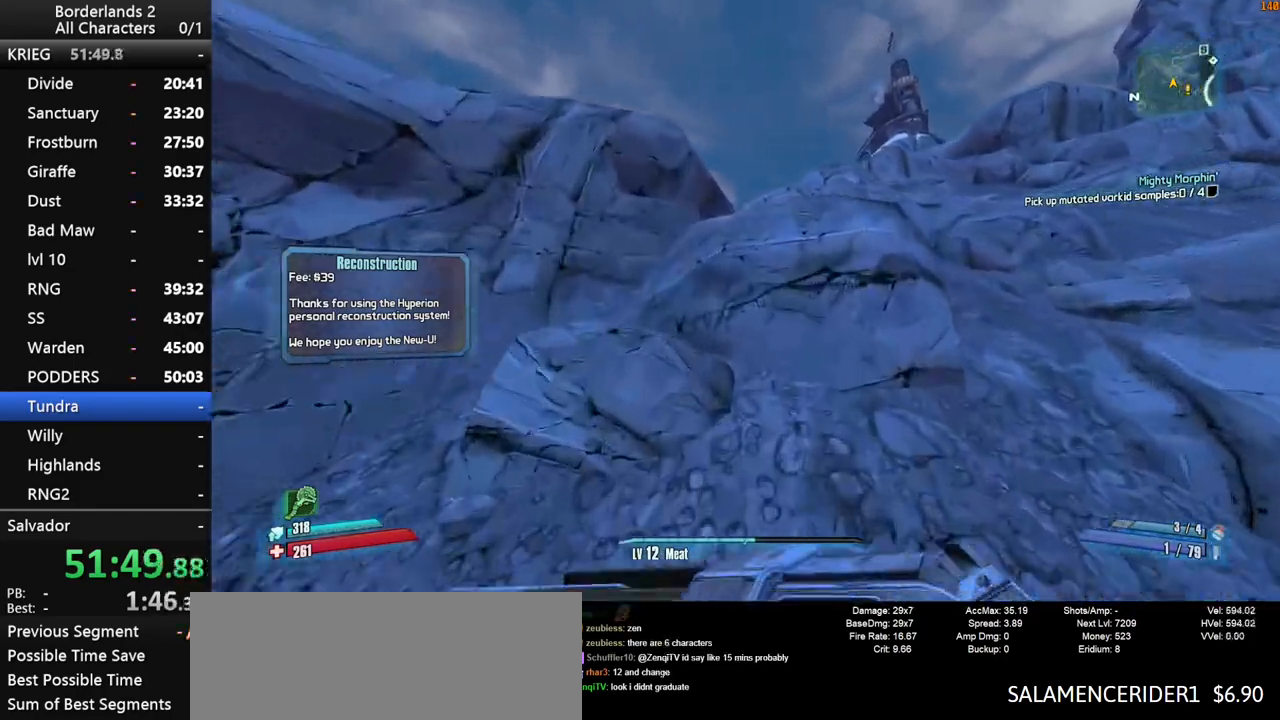
{"keys": ["w"], "mouse": [], "mouse_move": "down-left", "events": [[100, "w", "up"], [150, "d", "up"], [250, "space", "down"], [333, "space", "up"], [383, "w", "down"]]}
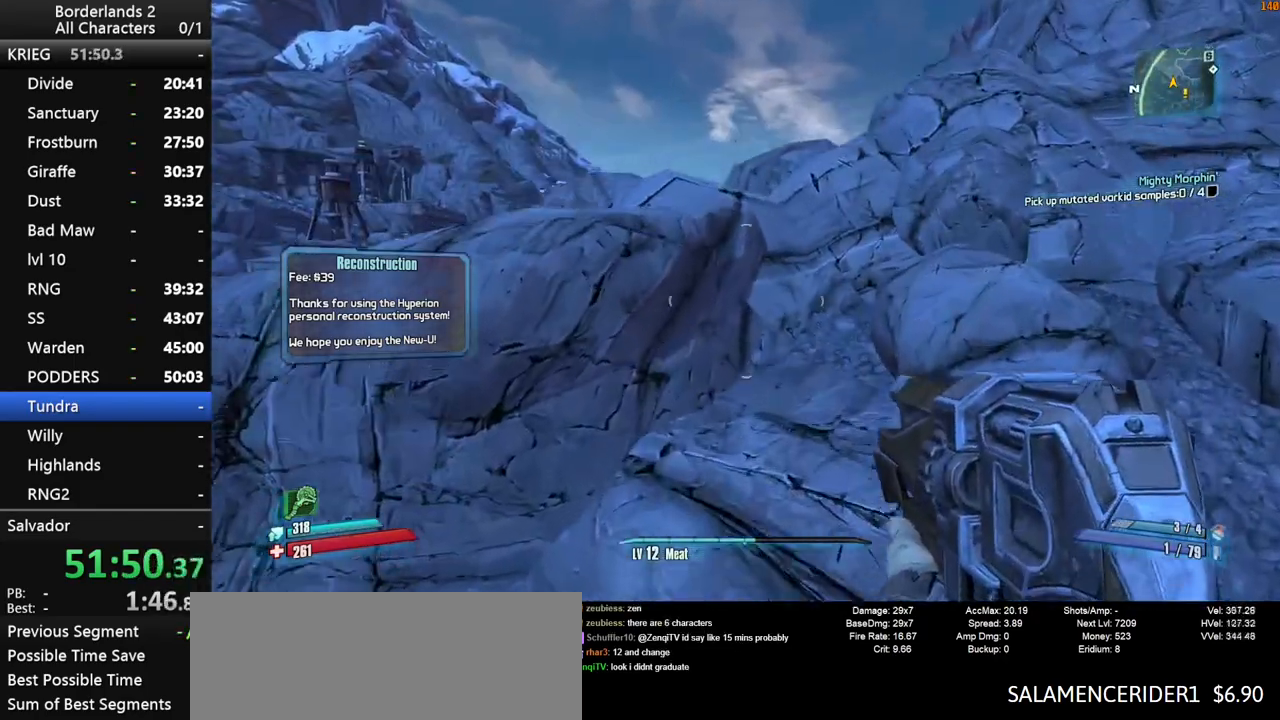
{"keys": ["shift", "w"], "mouse": [], "mouse_move": "still", "events": [[66, "d", "down"], [266, "d", "up"], [400, "shift", "down"]]}
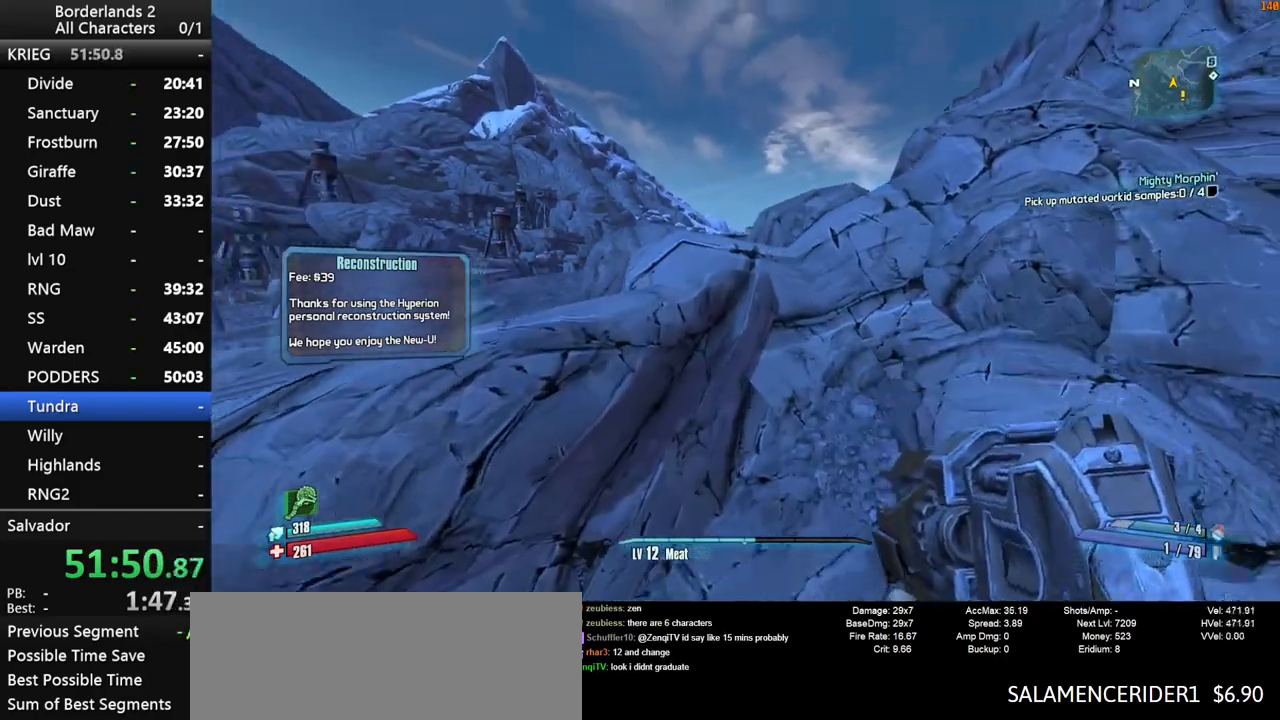
{"keys": ["s"], "mouse": [], "mouse_move": "still", "events": [[33, "space", "down"], [83, "a", "down"], [83, "w", "up"], [133, "space", "up"], [233, "a", "up"], [233, "s", "down"], [233, "shift", "up"]]}
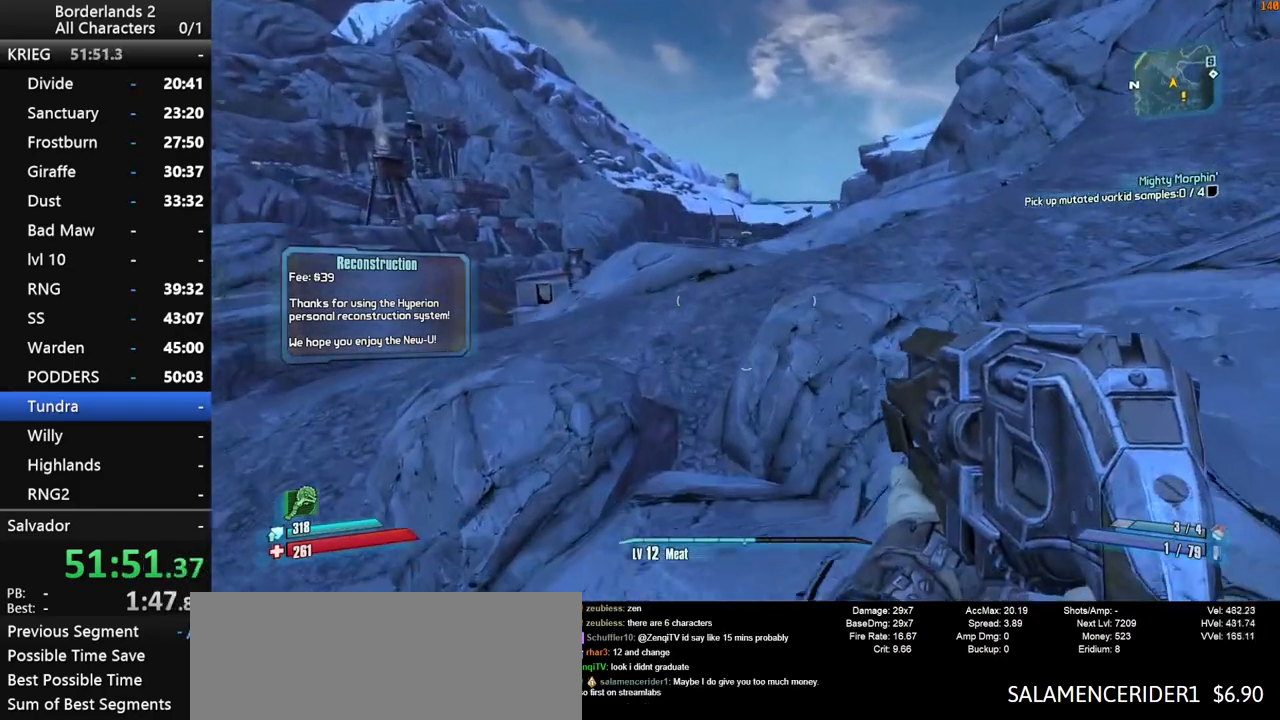
{"keys": ["shift", "w"], "mouse": [], "mouse_move": "still", "events": [[50, "s", "up"], [150, "d", "down"], [200, "w", "down"], [250, "d", "up"], [250, "shift", "down"], [333, "space", "down"], [383, "shift", "up"], [433, "shift", "down"], [433, "space", "up"]]}
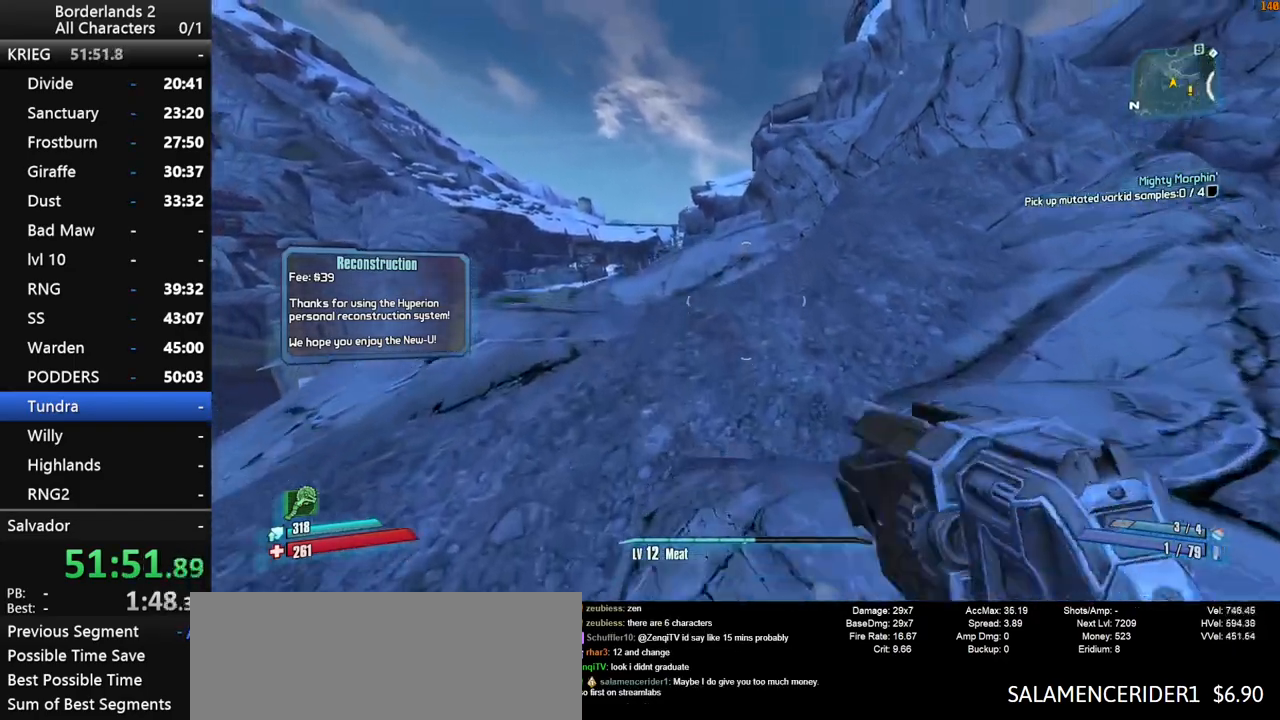
{"keys": ["w"], "mouse": [], "mouse_move": "still", "events": [[33, "shift", "up"], [33, "space", "down"], [66, "shift", "down"], [116, "d", "down"], [116, "space", "up"], [216, "d", "up"], [300, "f", "down"], [400, "f", "up"], [400, "shift", "up"]]}
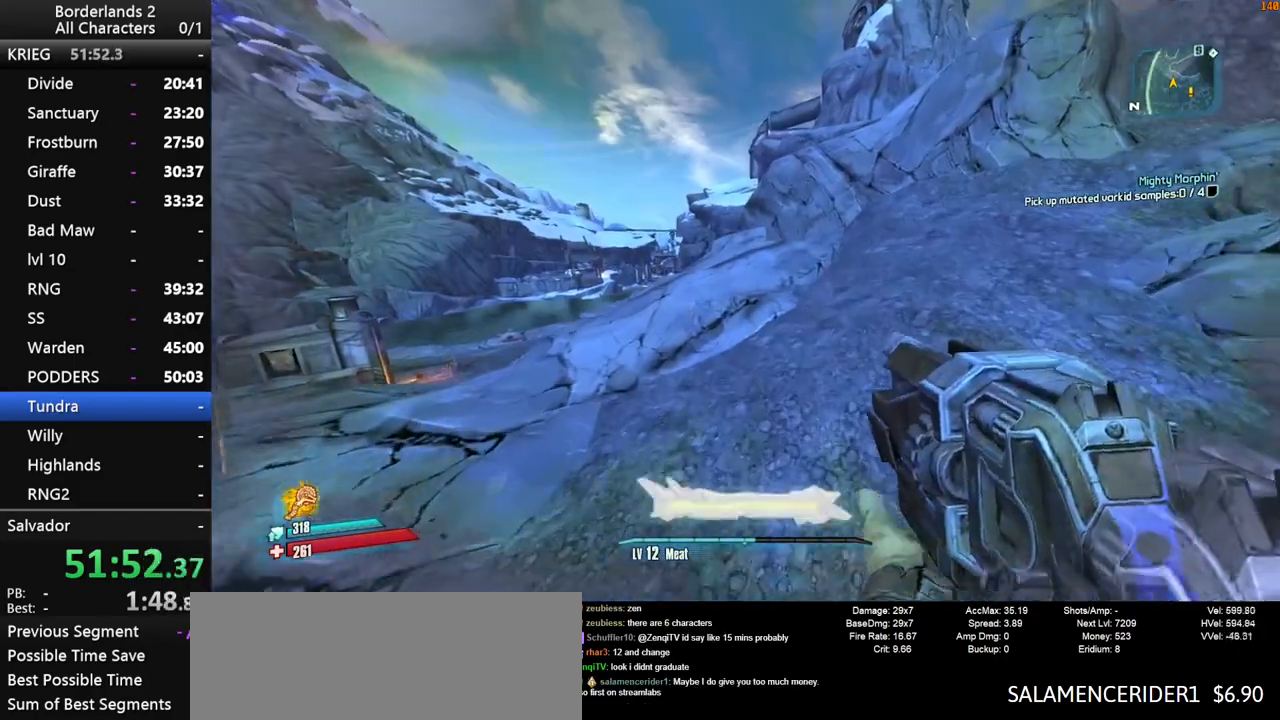
{"keys": ["w"], "mouse": [], "mouse_move": "still", "events": []}
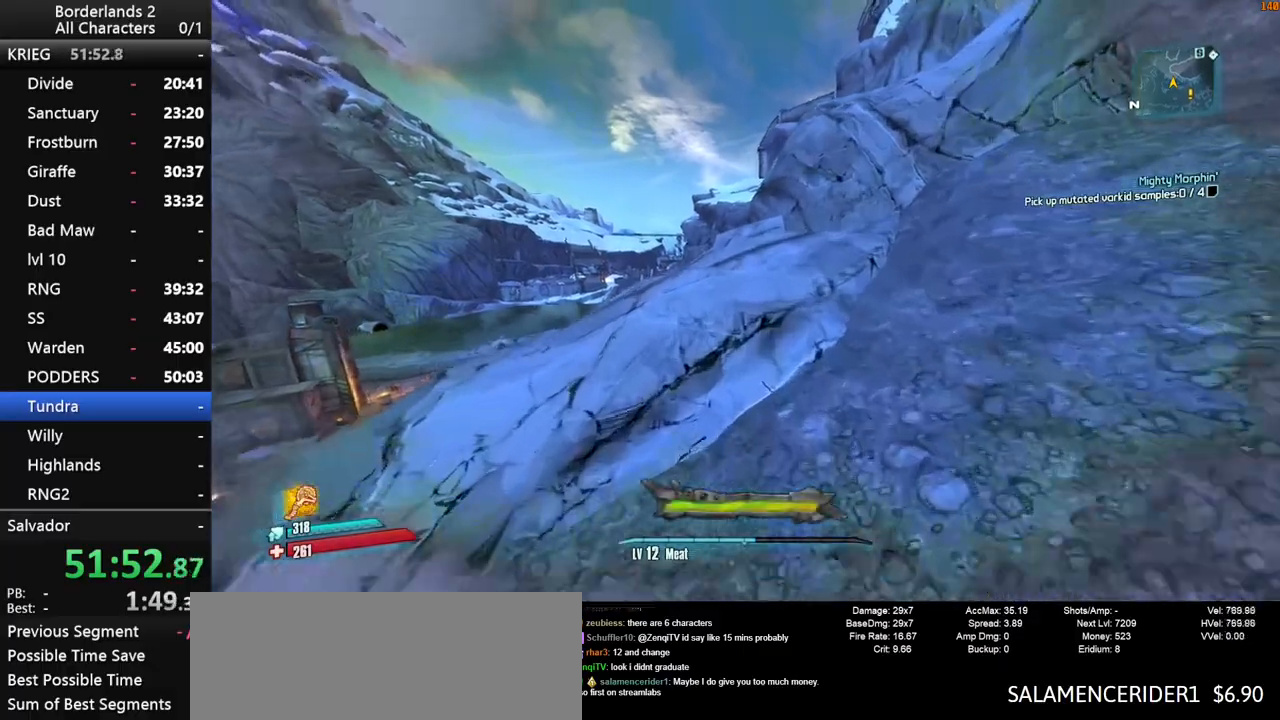
{"keys": ["w"], "mouse": [], "mouse_move": "left", "events": []}
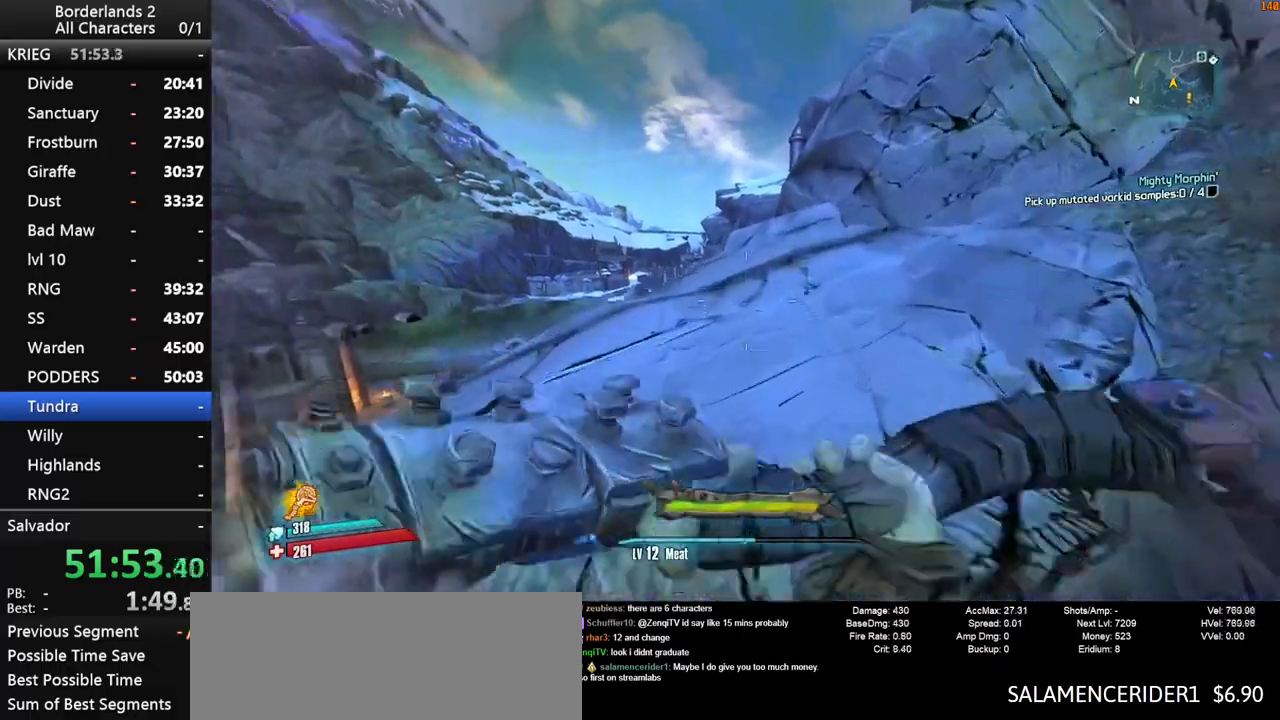
{"keys": ["shift", "w"], "mouse": [], "mouse_move": "still", "events": [[350, "shift", "down"]]}
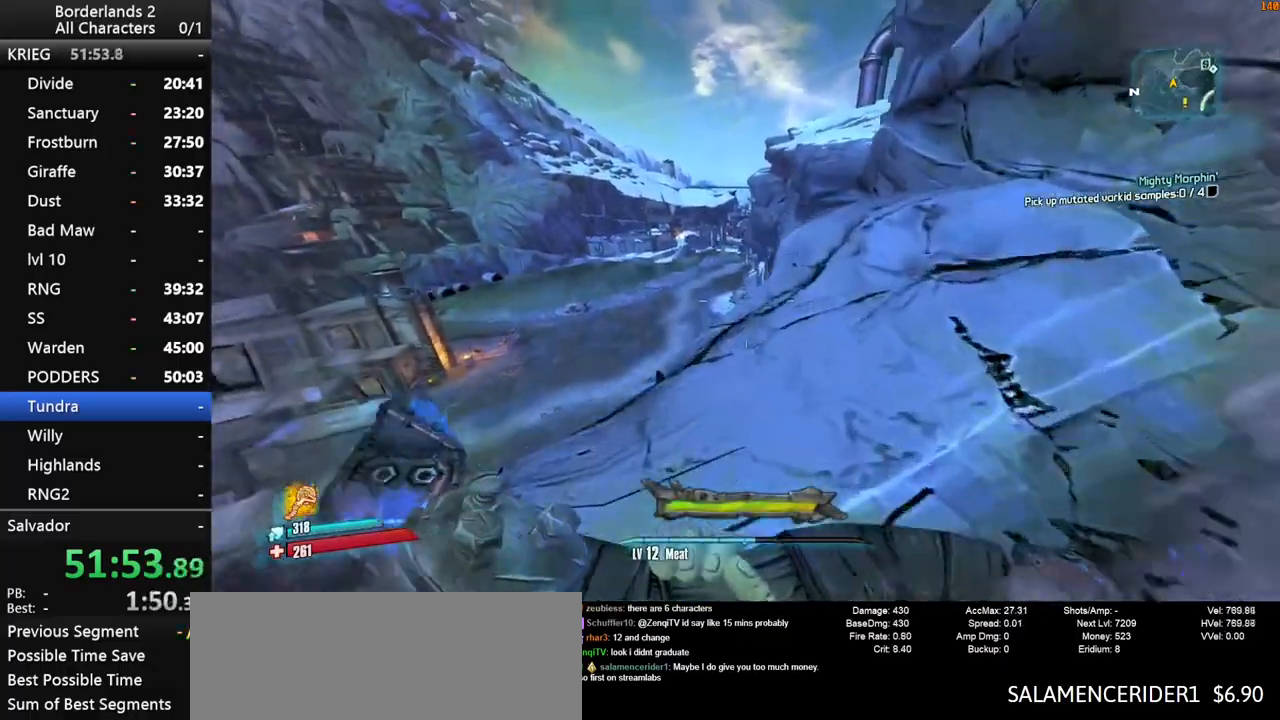
{"keys": ["shift", "w"], "mouse": [], "mouse_move": "down", "events": [[183, "d", "down"], [366, "d", "up"]]}
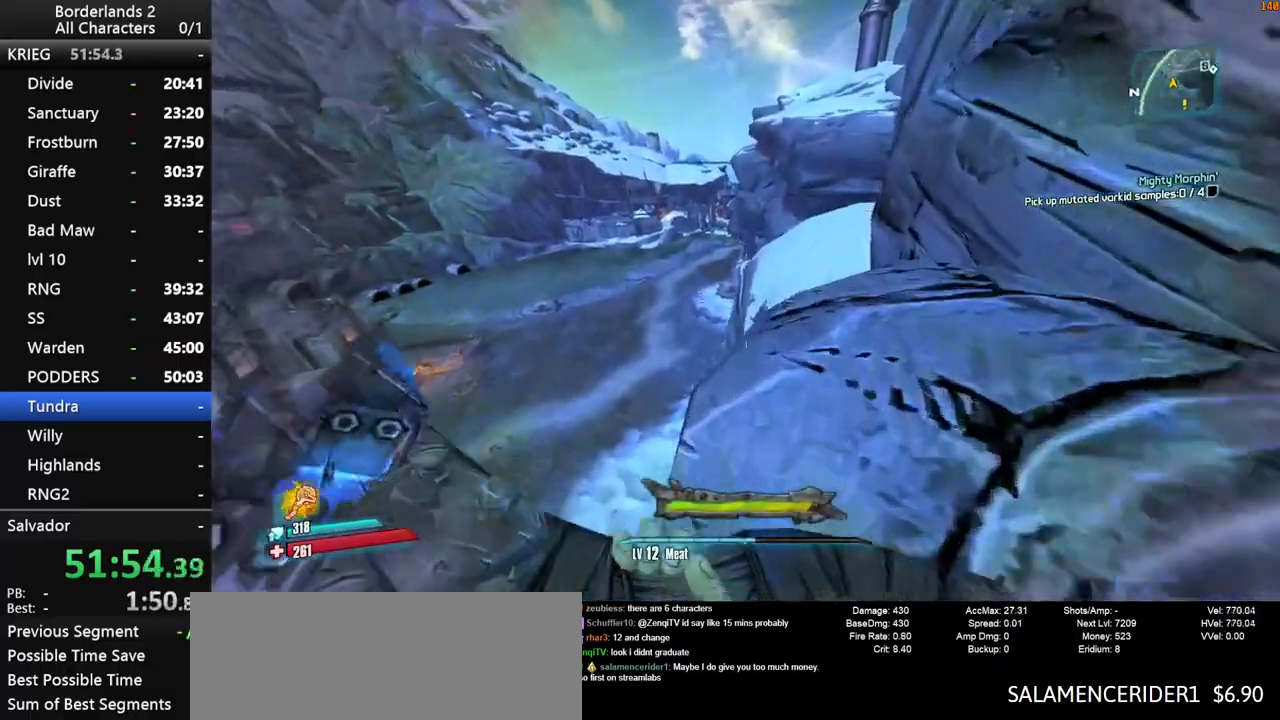
{"keys": ["space", "w"], "mouse": [], "mouse_move": "still", "events": [[50, "shift", "up"], [333, "space", "down"]]}
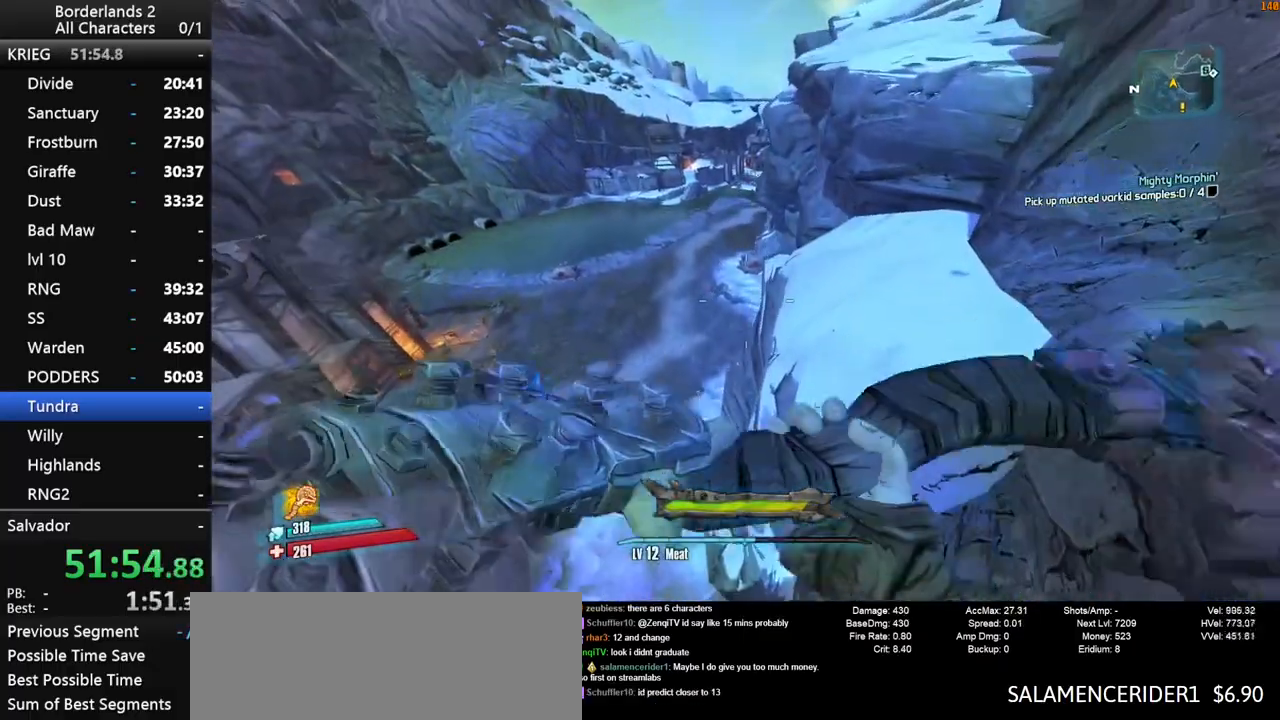
{"keys": ["space", "w"], "mouse": [], "mouse_move": "still", "events": [[166, "a", "down"], [450, "a", "up"]]}
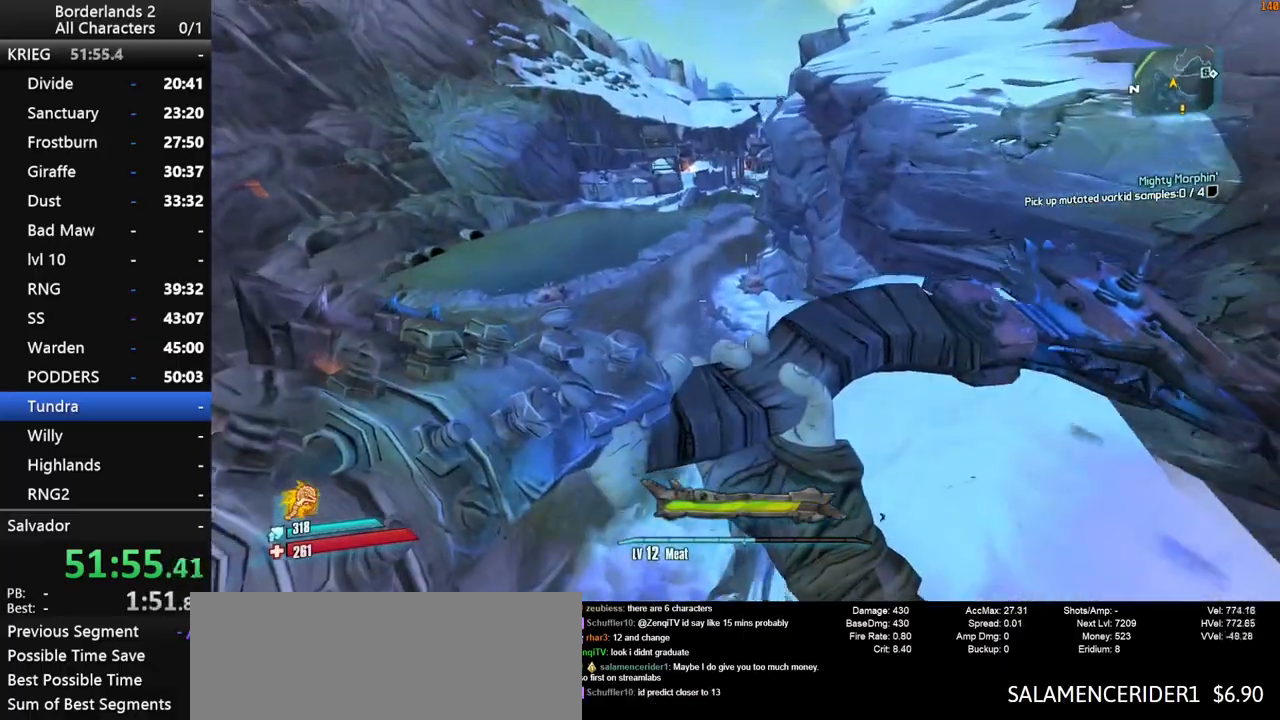
{"keys": ["w"], "mouse": [], "mouse_move": "right", "events": [[33, "space", "up"], [83, "space", "down"], [183, "space", "up"]]}
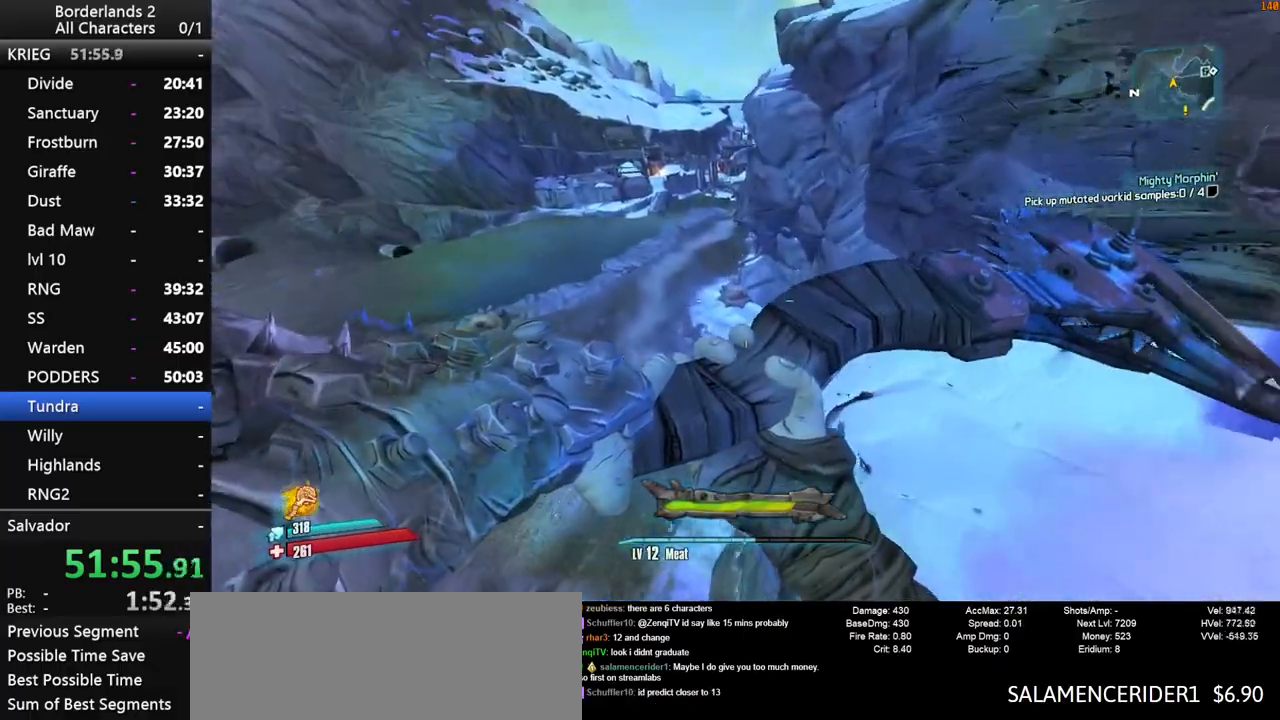
{"keys": ["w"], "mouse": [], "mouse_move": "right", "events": []}
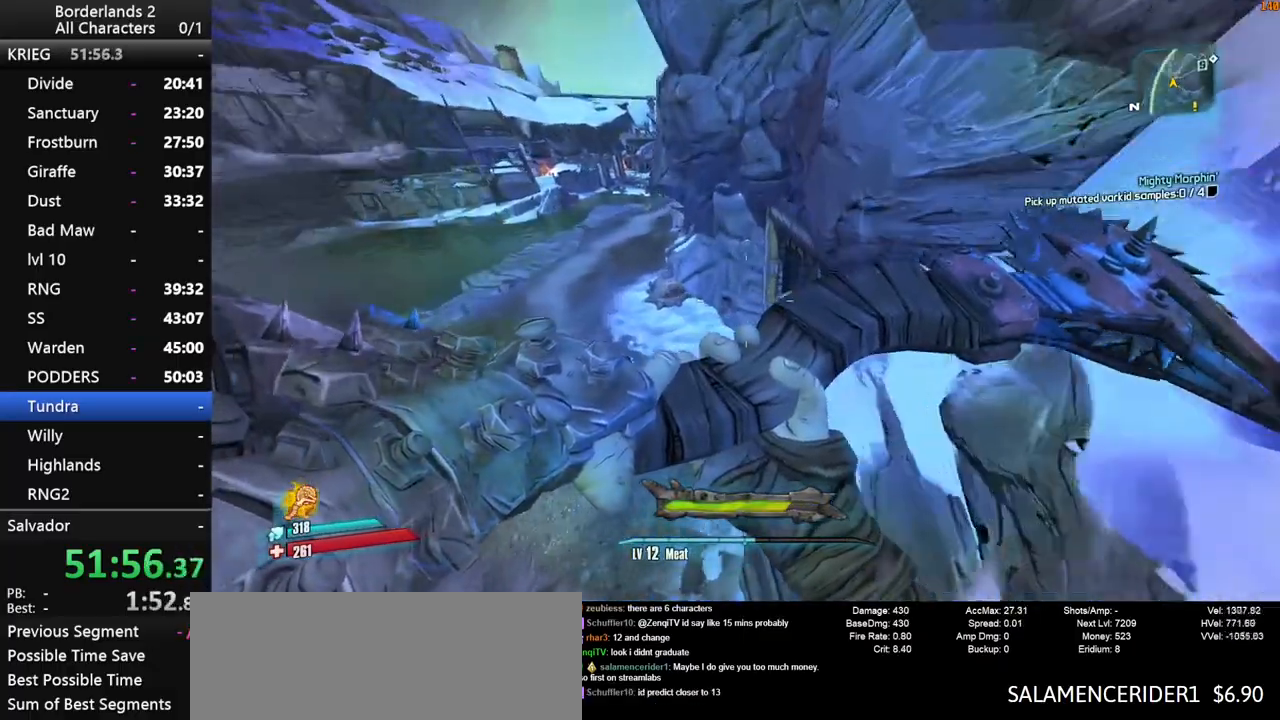
{"keys": ["d", "w"], "mouse": [], "mouse_move": "left", "events": [[116, "d", "down"]]}
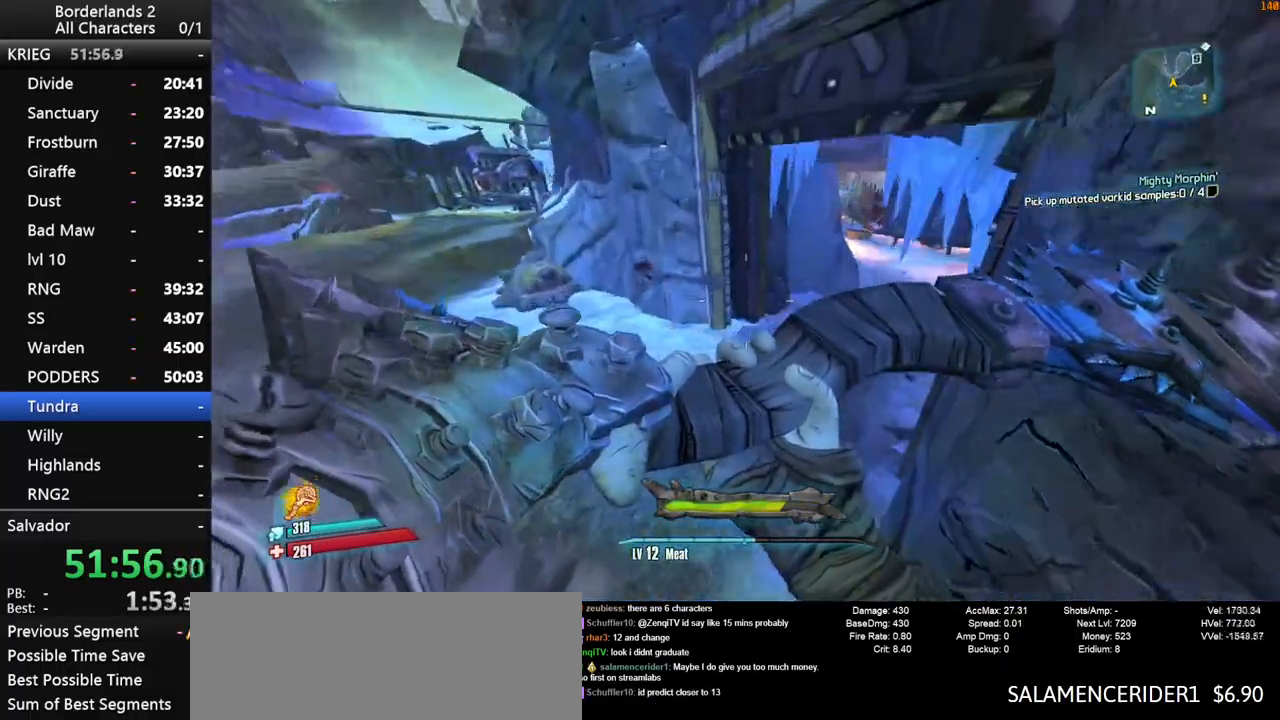
{"keys": ["shift", "w"], "mouse": [], "mouse_move": "still", "events": [[33, "shift", "down"], [183, "d", "up"]]}
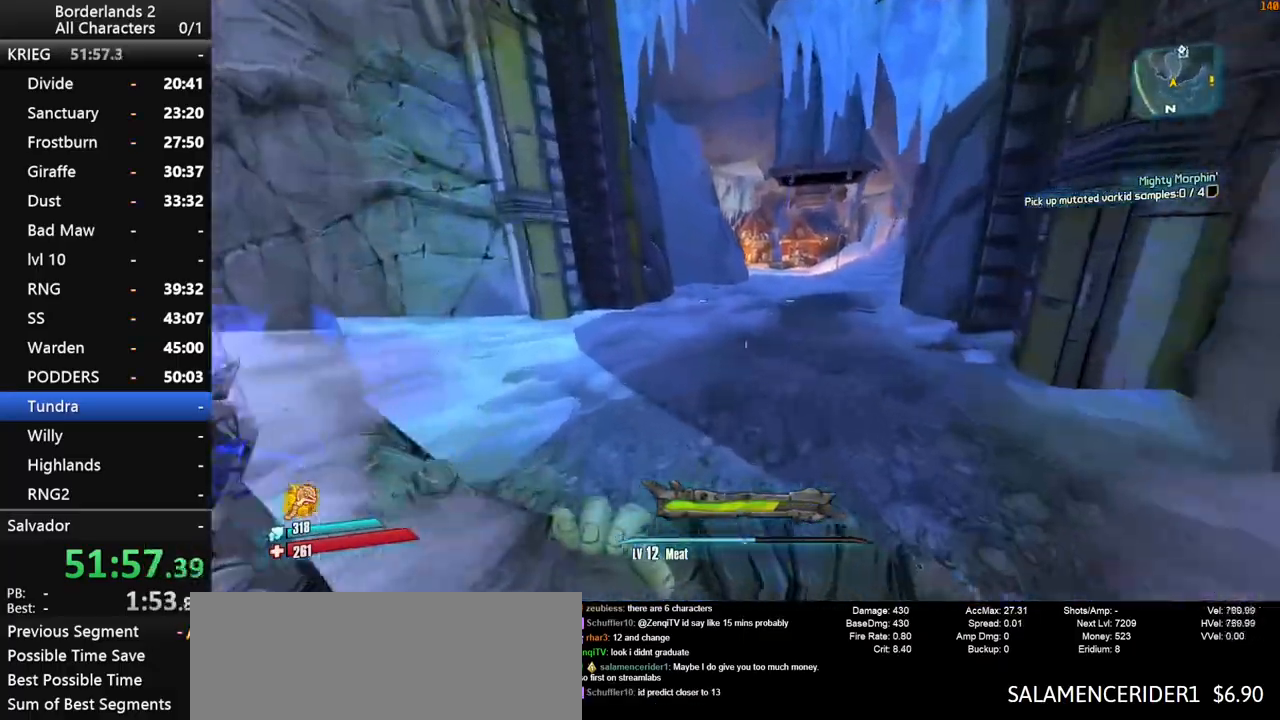
{"keys": ["shift", "space", "w"], "mouse": [], "mouse_move": "still", "events": [[383, "space", "down"]]}
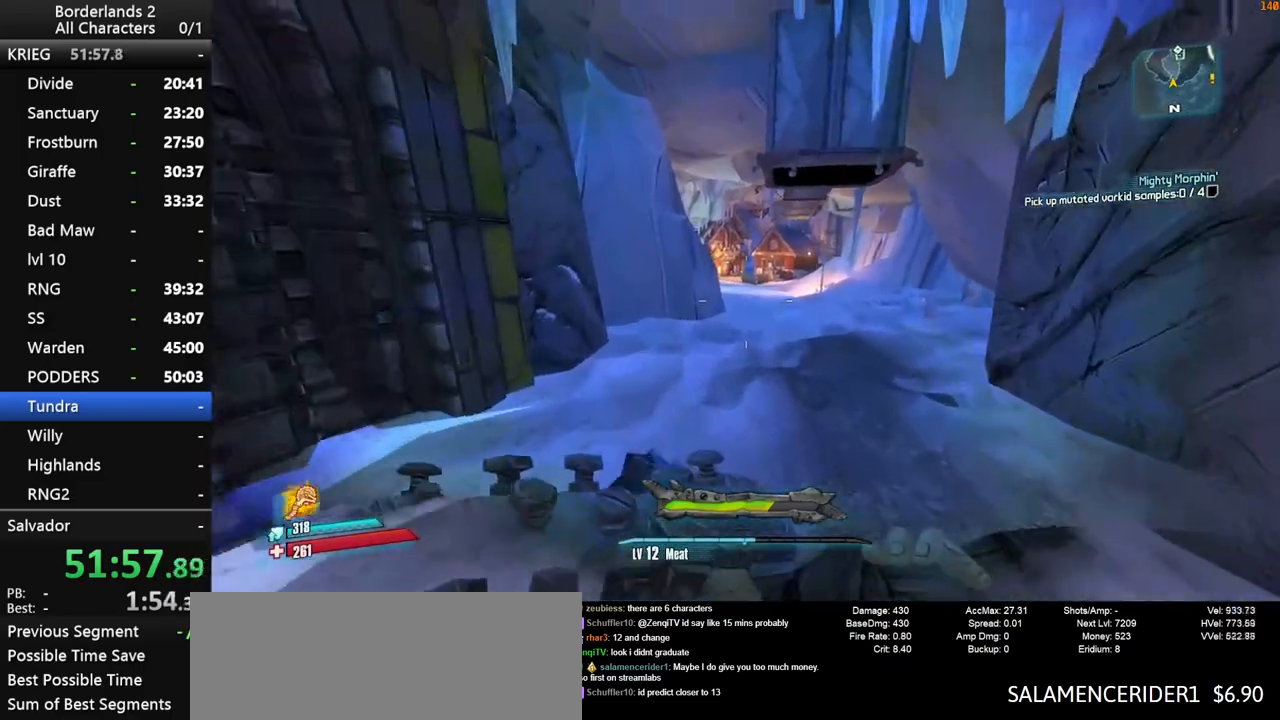
{"keys": ["d", "w"], "mouse": [], "mouse_move": "still", "events": [[16, "shift", "up"], [66, "d", "down"], [400, "space", "up"]]}
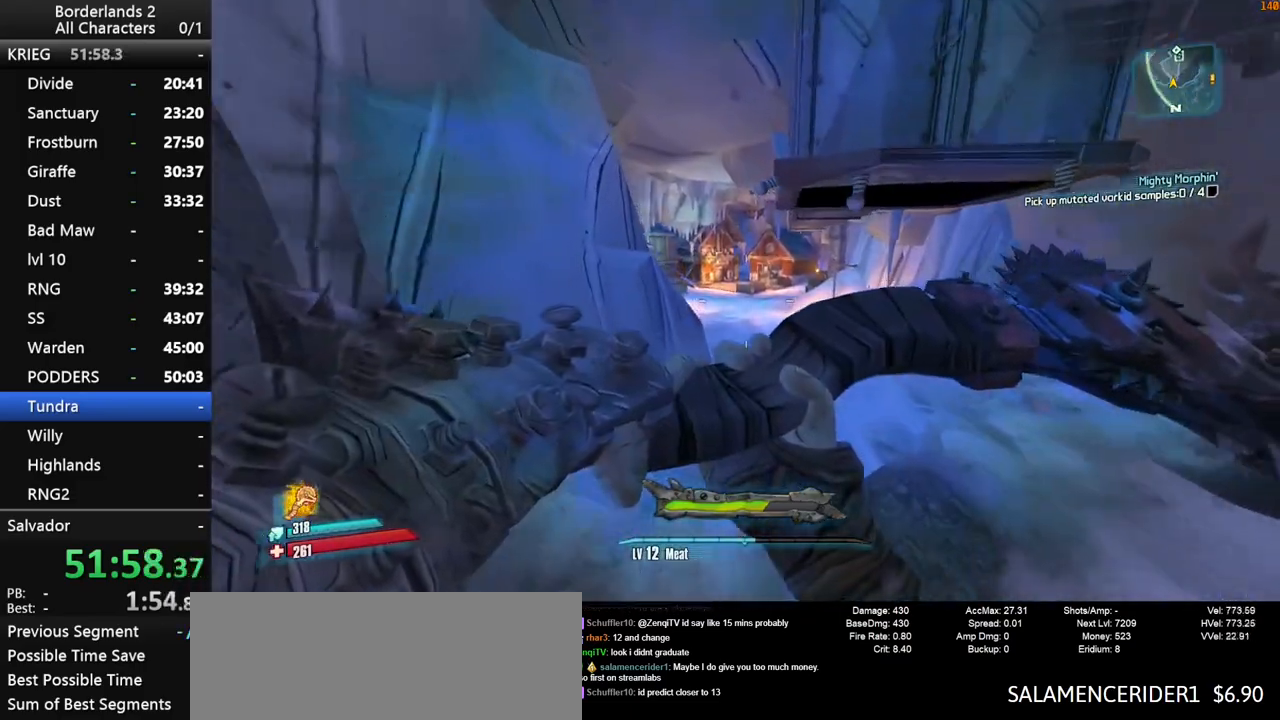
{"keys": ["d", "w"], "mouse": [], "mouse_move": "still", "events": [[33, "d", "up"], [416, "d", "down"]]}
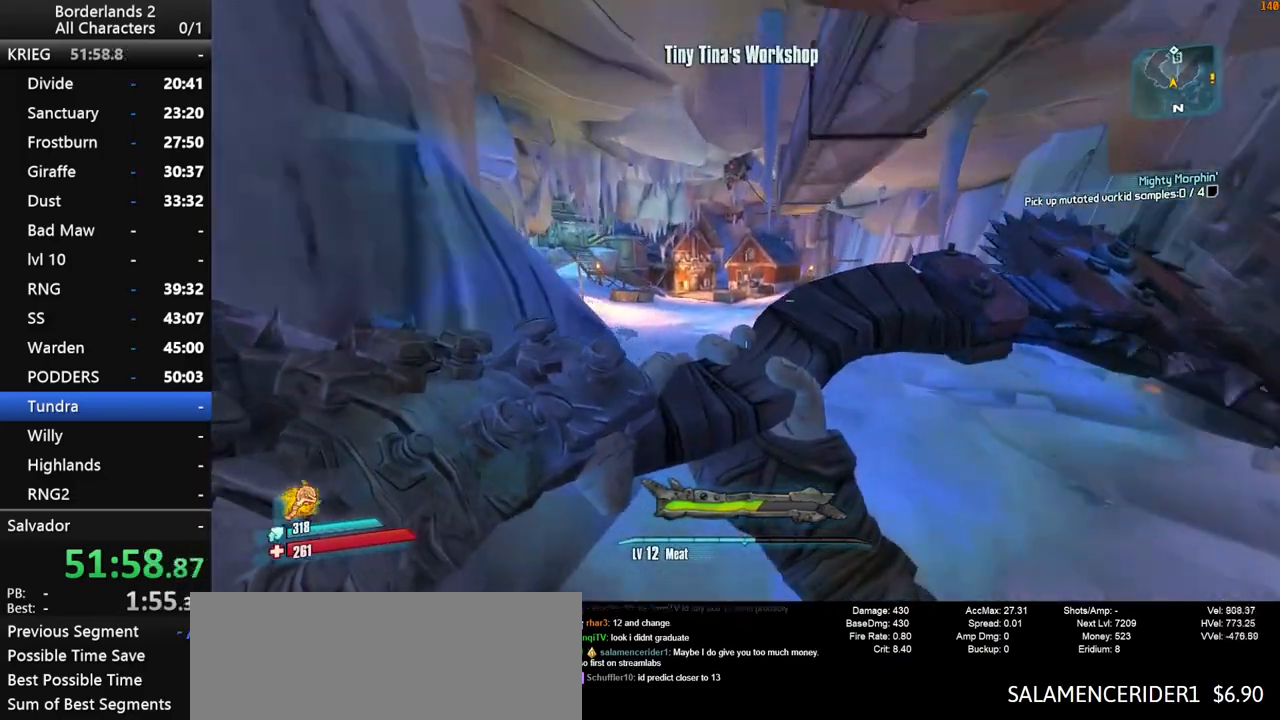
{"keys": ["w"], "mouse": [], "mouse_move": "still", "events": [[100, "d", "up"]]}
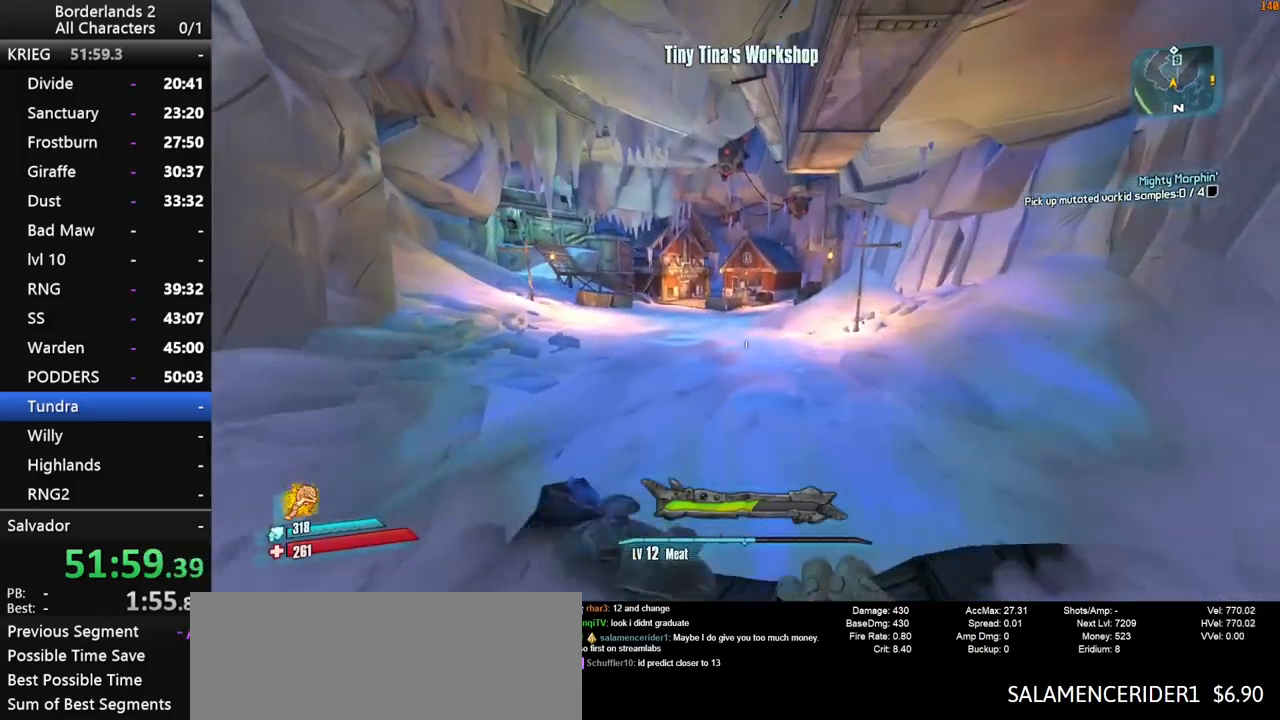
{"keys": ["w"], "mouse": [], "mouse_move": "still", "events": []}
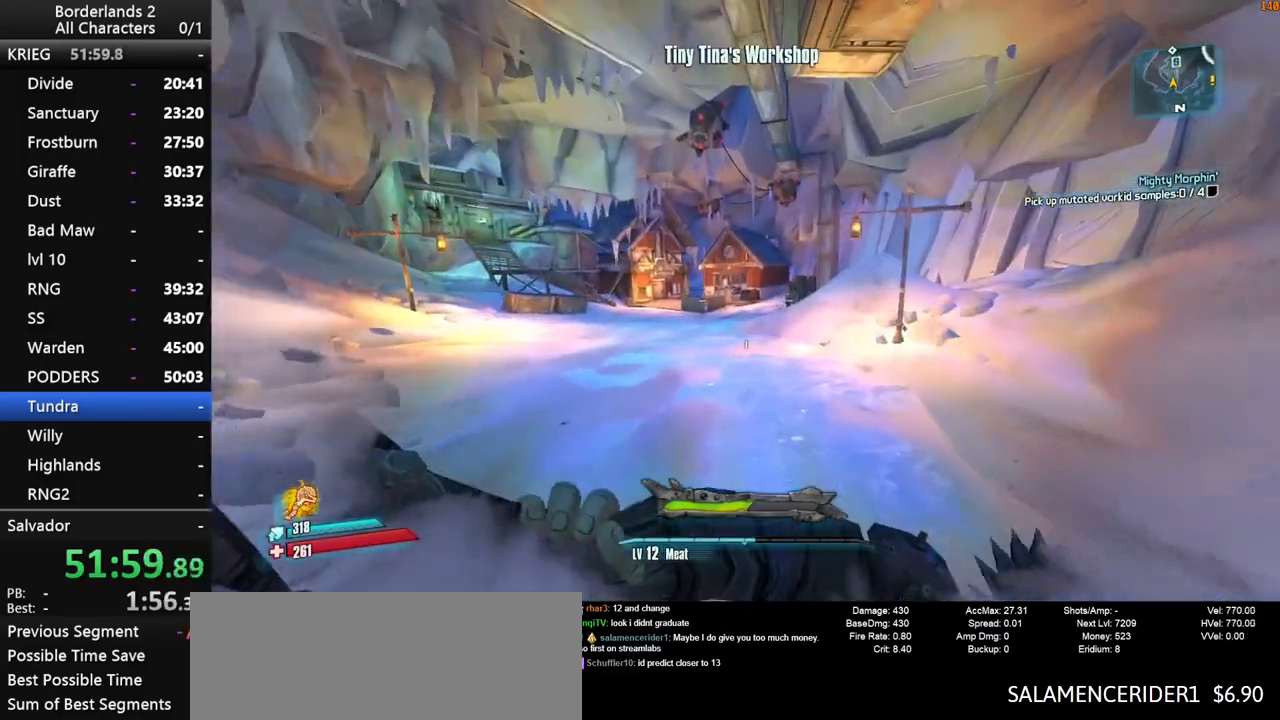
{"keys": ["w"], "mouse": [], "mouse_move": "still", "events": []}
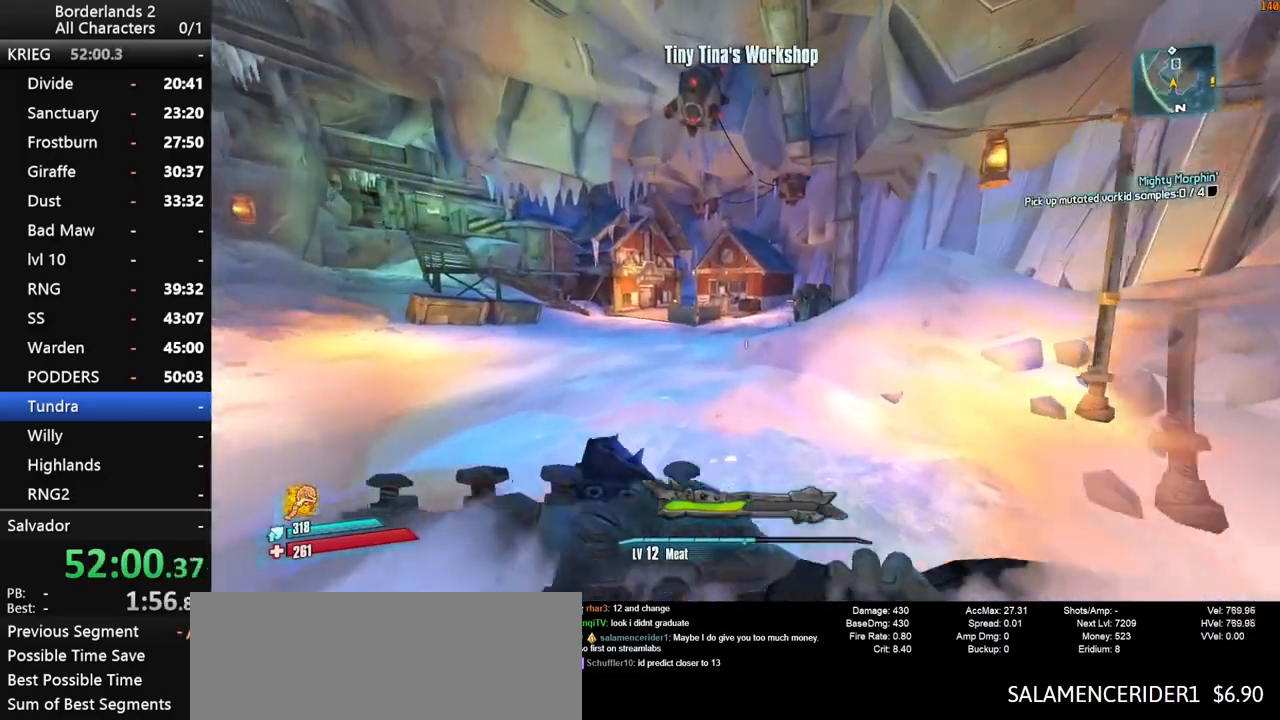
{"keys": ["w"], "mouse": [], "mouse_move": "still", "events": []}
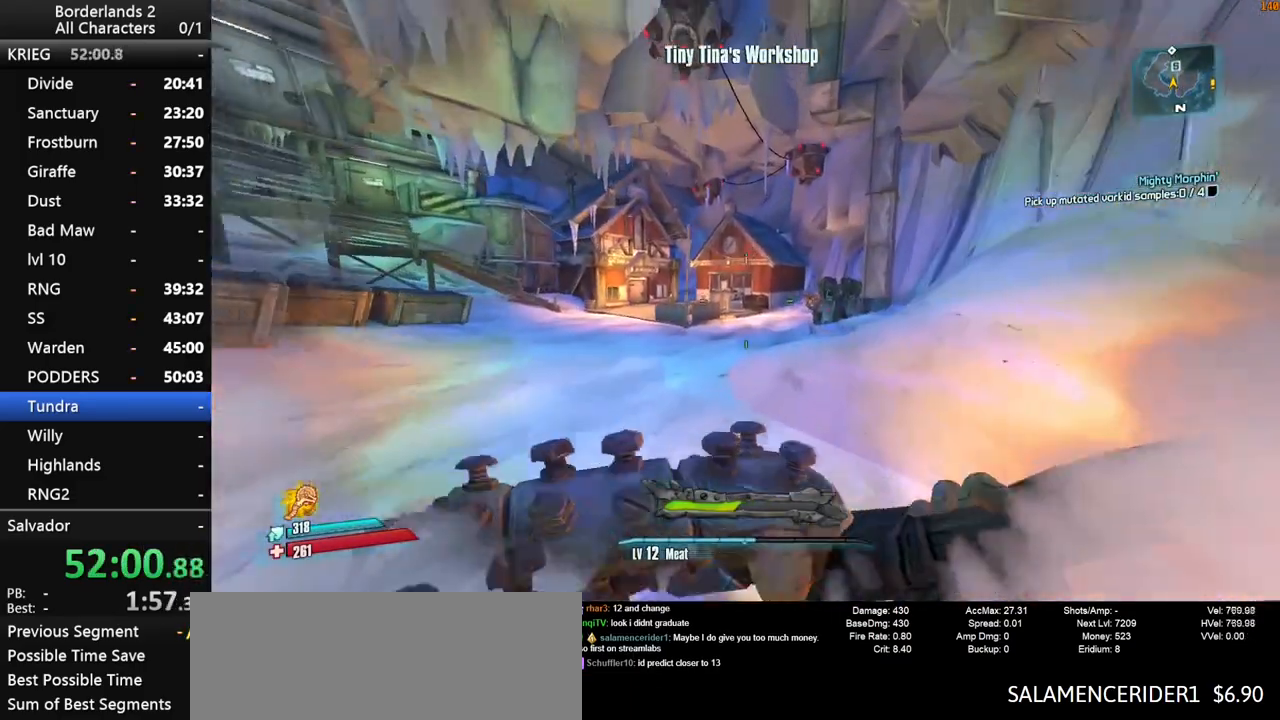
{"keys": ["shift", "space", "w"], "mouse": [], "mouse_move": "still", "events": [[300, "space", "down"], [350, "shift", "down"], [450, "space", "up"], [500, "space", "down"]]}
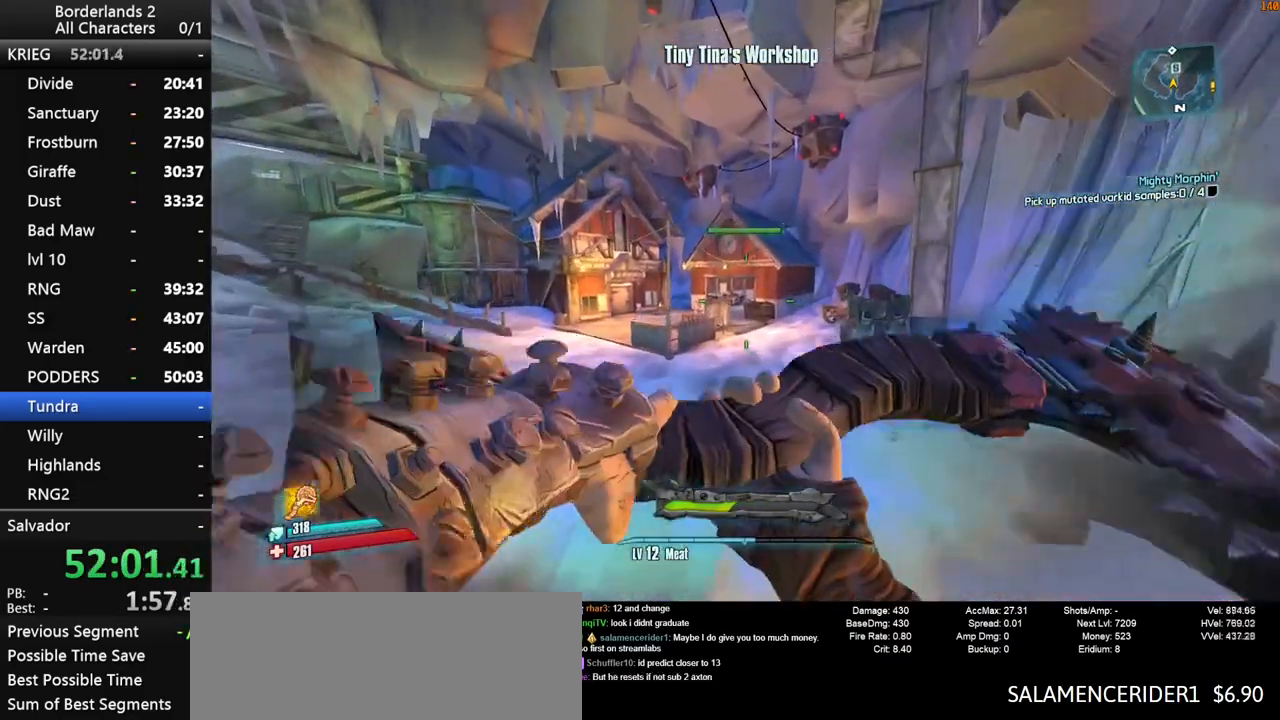
{"keys": ["d", "space", "w"], "mouse": [], "mouse_move": "still", "events": [[133, "shift", "up"], [416, "d", "down"]]}